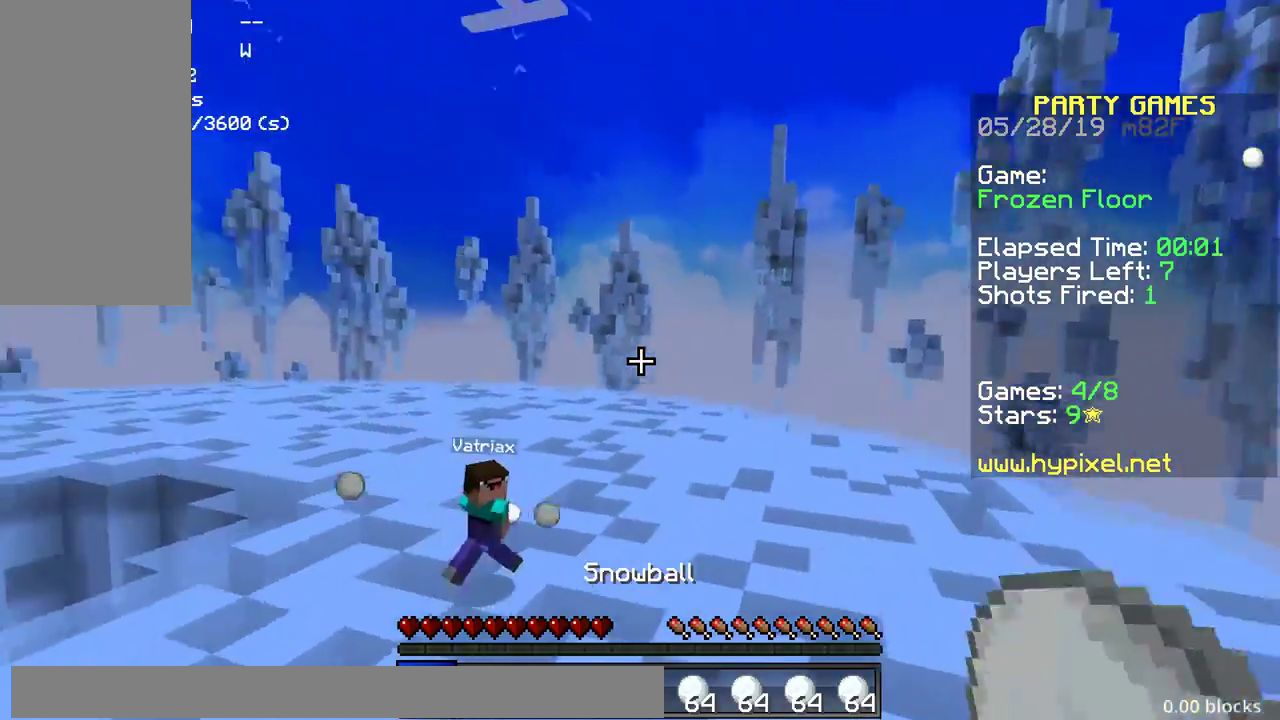
Gameplay with keyboard and mouse; each line is a JSON object with the keys and mouse buttons held at the frame after it. "events" lists presses ("down") and releases ("up") of "a", "d", "s", "space", "w", "mouse_left" and "mouse_right" between this image and that frame as [ms after this image, input, new state], when the widget could be followed in between. "mouse_left", "mouse_right" = the "left", "right" buttons of the "mouse" list. No other keys are recorded. Fast repeated clicks can show as one long hold. Mouse movement is not recorded.
{"keys": ["a", "w"], "mouse": [], "events": [[217, "mouse_right", "down"], [317, "mouse_right", "up"], [383, "mouse_right", "down"], [450, "mouse_right", "up"]]}
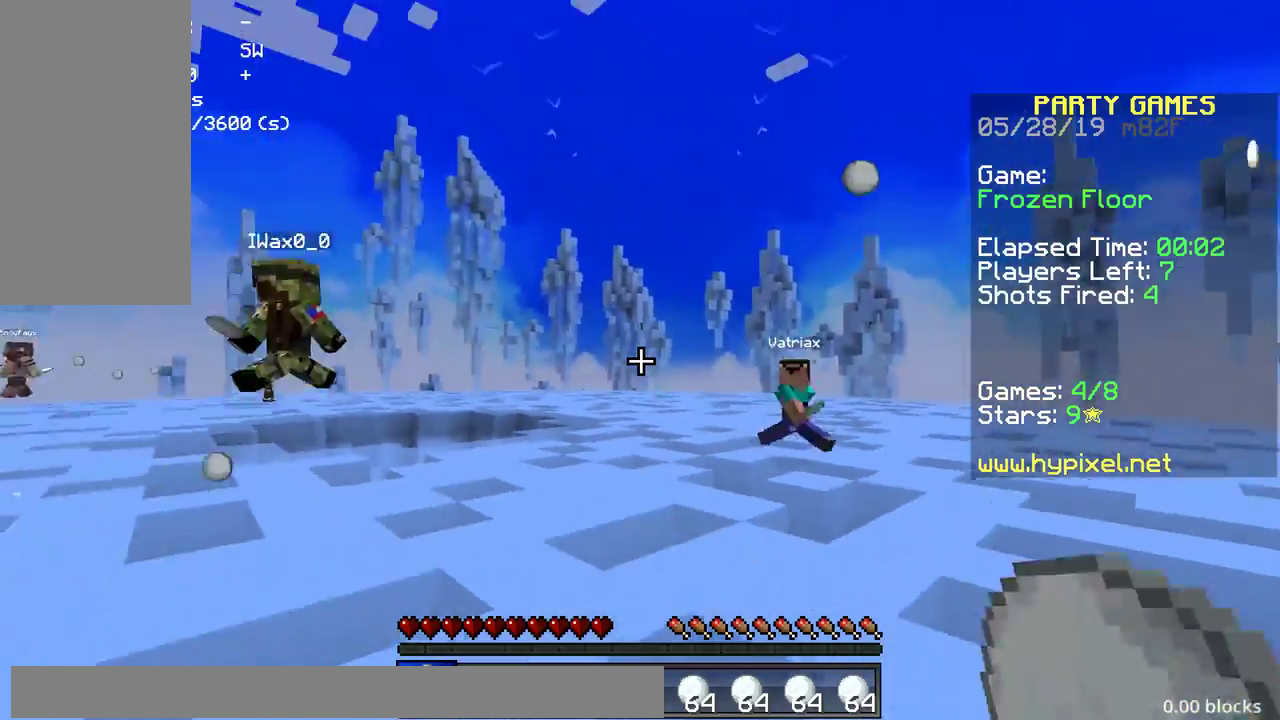
{"keys": ["a"], "mouse": [], "events": [[33, "mouse_right", "down"], [100, "mouse_right", "up"], [183, "mouse_left", "down"], [250, "mouse_left", "up"], [333, "mouse_left", "down"], [333, "mouse_right", "down"], [400, "mouse_left", "up"], [400, "mouse_right", "up"], [433, "w", "up"]]}
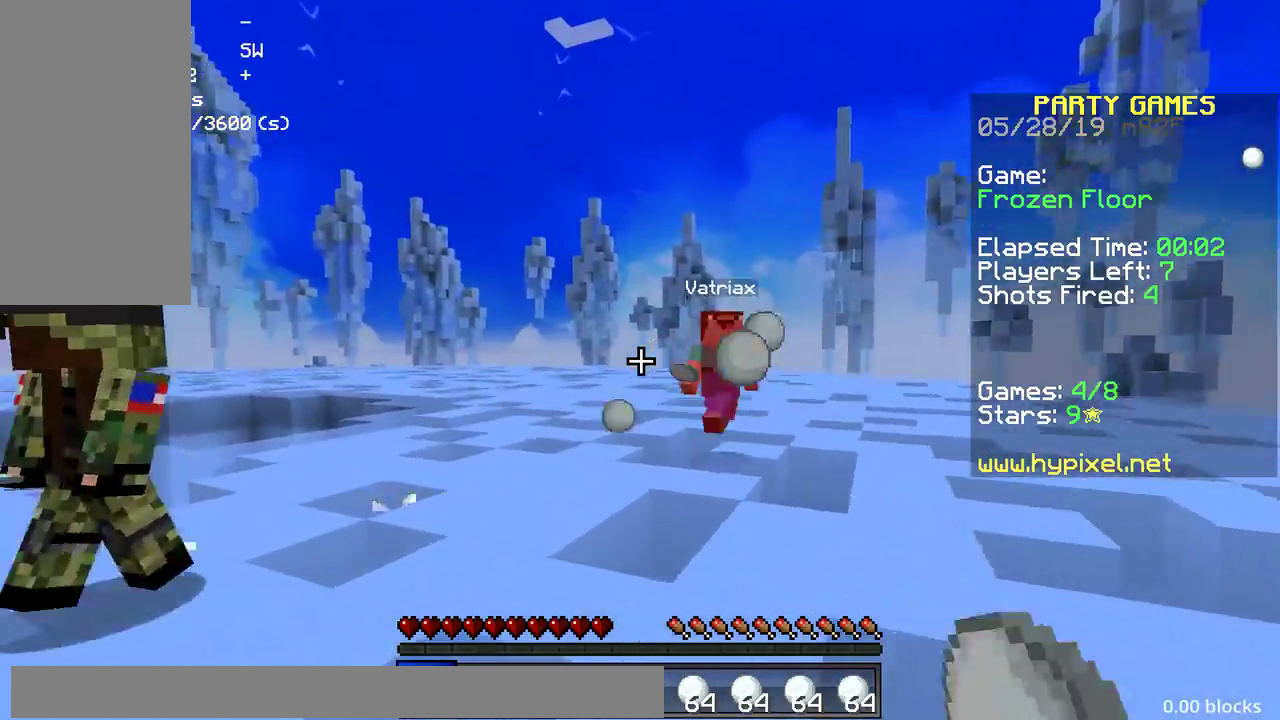
{"keys": ["a"], "mouse": [], "events": [[33, "mouse_left", "down"], [83, "w", "down"], [100, "mouse_left", "up"], [183, "mouse_left", "down"], [183, "mouse_right", "down"], [233, "mouse_left", "up"], [250, "mouse_right", "up"], [383, "mouse_left", "down"], [383, "mouse_right", "down"], [400, "w", "up"], [433, "mouse_left", "up"], [450, "mouse_right", "up"]]}
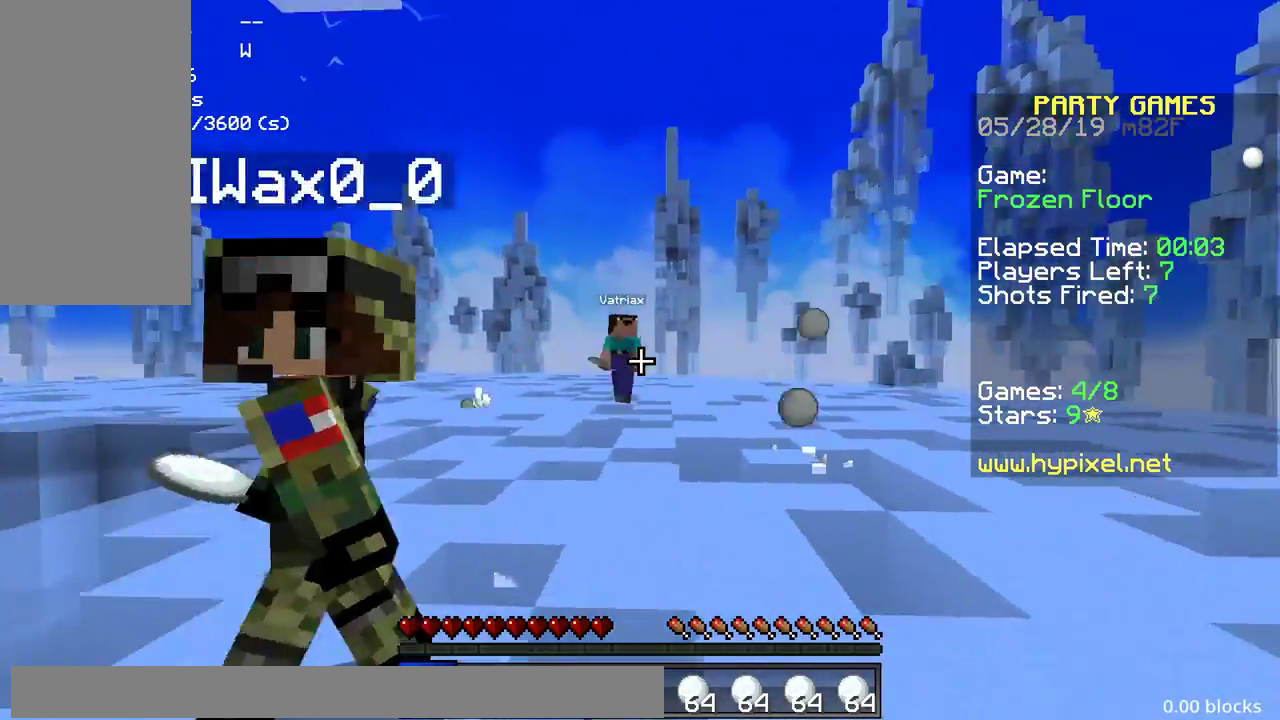
{"keys": ["s"], "mouse": [], "events": [[33, "mouse_right", "down"], [83, "mouse_left", "down"], [100, "mouse_right", "up"], [150, "mouse_left", "up"], [233, "mouse_left", "down"], [233, "mouse_right", "down"], [283, "mouse_left", "up"], [283, "s", "down"], [300, "mouse_right", "up"], [433, "mouse_left", "down"], [433, "mouse_right", "down"], [483, "a", "up"], [483, "mouse_left", "up"], [500, "mouse_right", "up"]]}
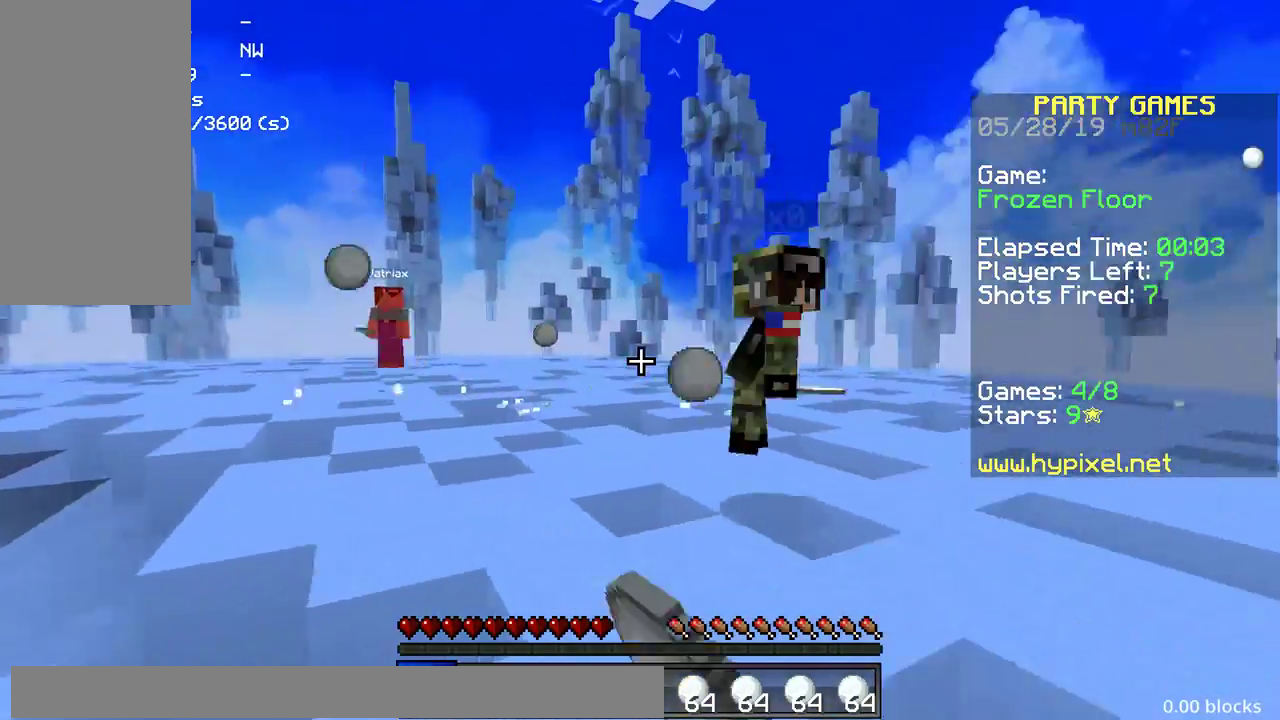
{"keys": ["d", "space"], "mouse": ["left", "right"], "events": [[133, "d", "down"], [133, "mouse_left", "down"], [133, "mouse_right", "down"], [183, "mouse_left", "up"], [183, "mouse_right", "up"], [233, "space", "down"], [383, "a", "down"], [433, "a", "up"], [500, "mouse_left", "down"], [500, "mouse_right", "down"], [500, "s", "up"]]}
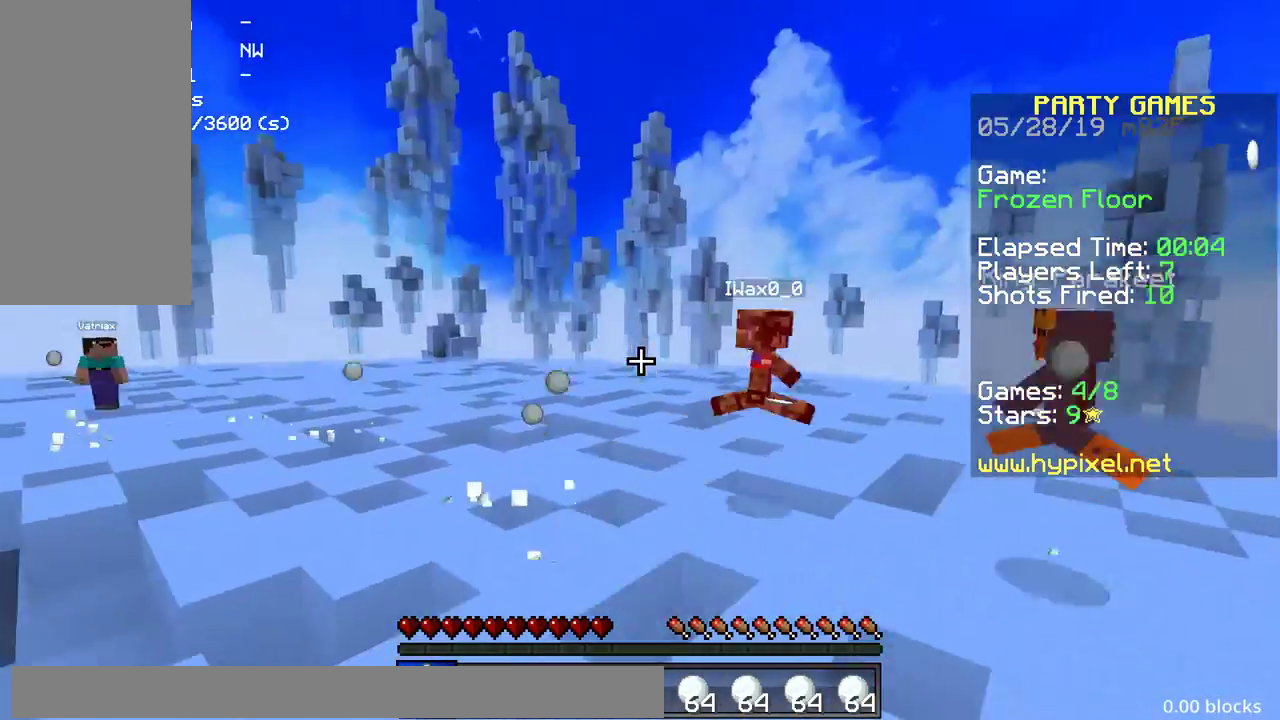
{"keys": ["a", "w"], "mouse": [], "events": [[33, "mouse_left", "up"], [33, "mouse_right", "up"], [167, "mouse_left", "down"], [167, "mouse_right", "down"], [233, "space", "up"], [250, "mouse_left", "up"], [250, "mouse_right", "up"], [333, "a", "down"], [383, "d", "up"], [433, "w", "down"]]}
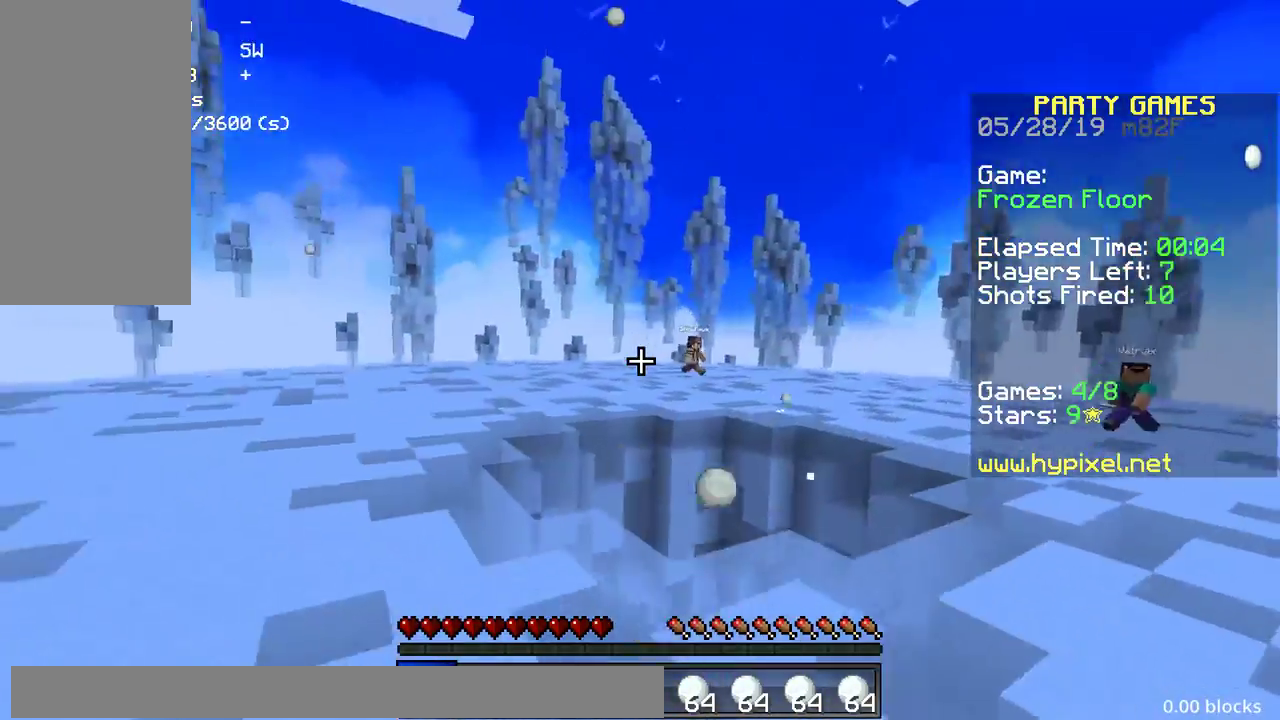
{"keys": ["d", "w"], "mouse": [], "events": [[33, "space", "down"], [100, "a", "up"], [133, "a", "down"], [300, "a", "up"], [367, "d", "down"], [367, "space", "up"], [483, "mouse_right", "down"], [500, "mouse_right", "up"]]}
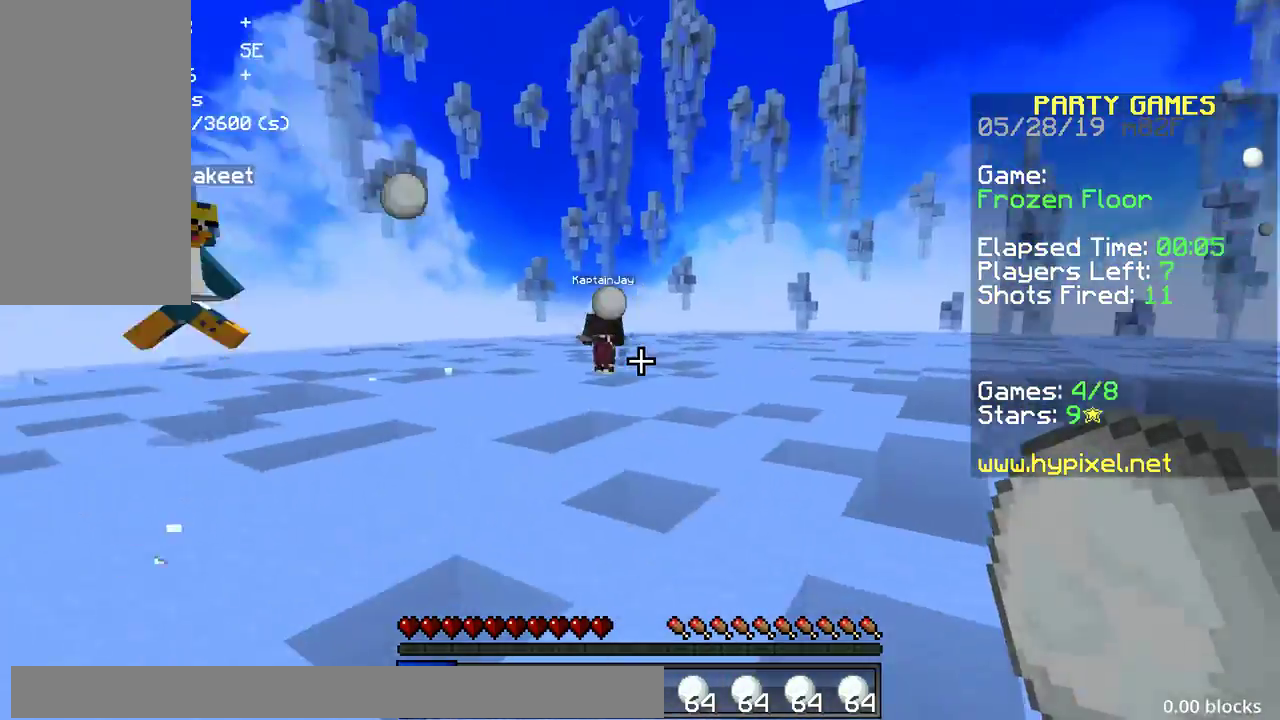
{"keys": ["d", "w"], "mouse": [], "events": [[17, "mouse_right", "down"], [50, "mouse_right", "up"], [133, "mouse_right", "down"], [300, "mouse_right", "up"], [383, "mouse_right", "down"], [400, "mouse_right", "up"], [417, "mouse_right", "down"], [450, "mouse_right", "up"]]}
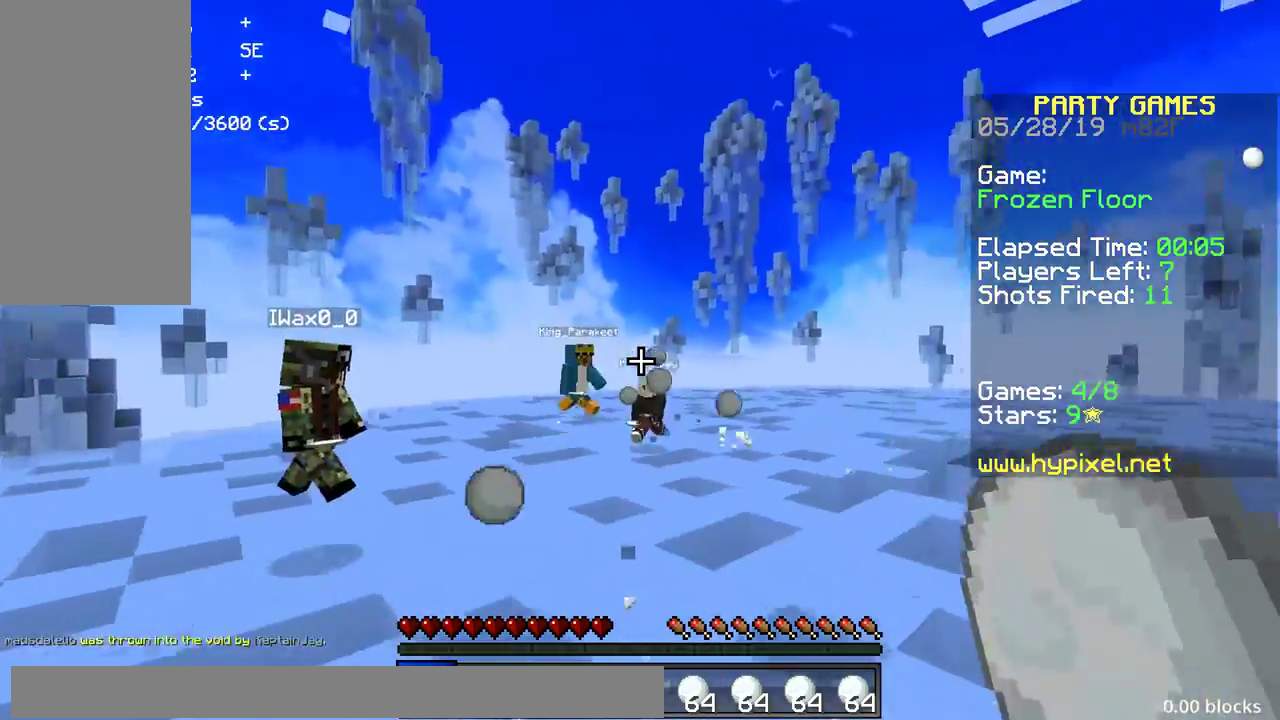
{"keys": ["d", "w"], "mouse": [], "events": []}
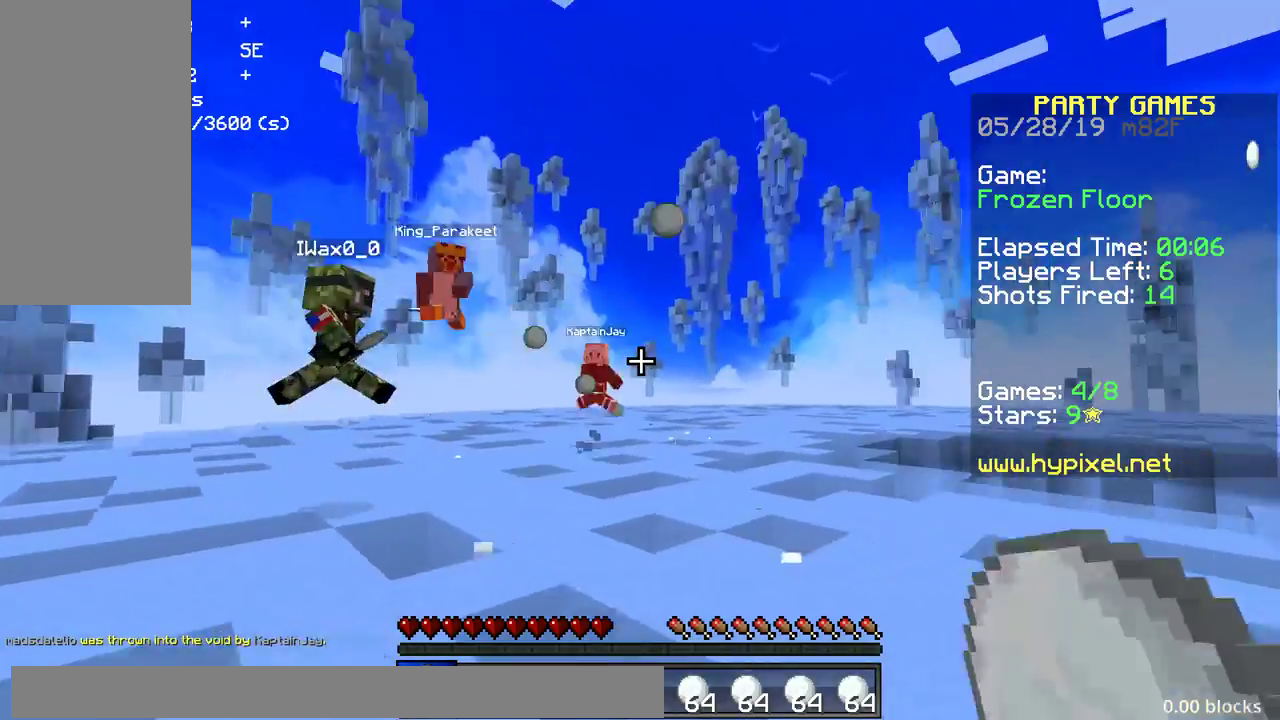
{"keys": ["d", "space", "w"], "mouse": ["right"], "events": [[17, "mouse_right", "down"], [100, "mouse_right", "up"], [183, "mouse_right", "down"], [233, "mouse_right", "up"], [233, "space", "down"], [333, "mouse_right", "down"], [400, "mouse_right", "up"], [483, "mouse_right", "down"]]}
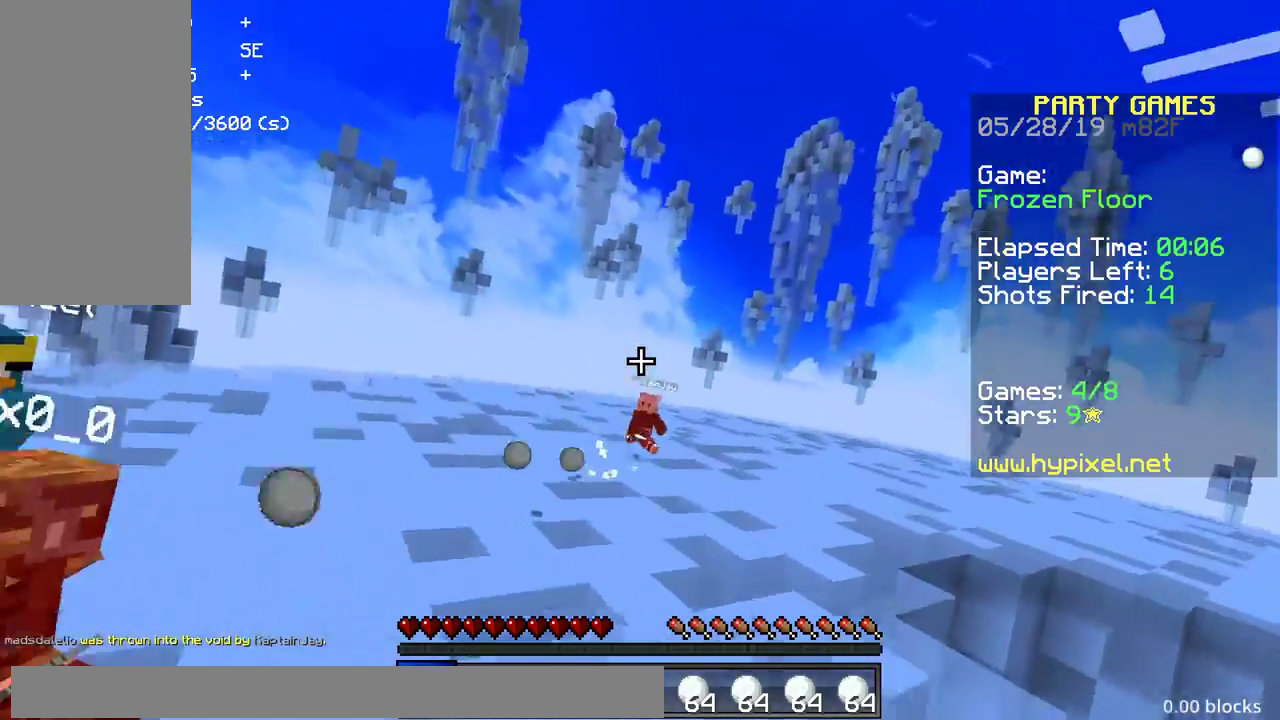
{"keys": ["w"], "mouse": [], "events": [[33, "mouse_right", "up"], [33, "space", "up"], [183, "a", "down"], [183, "mouse_right", "down"], [250, "mouse_right", "up"], [300, "d", "up"], [367, "a", "up"]]}
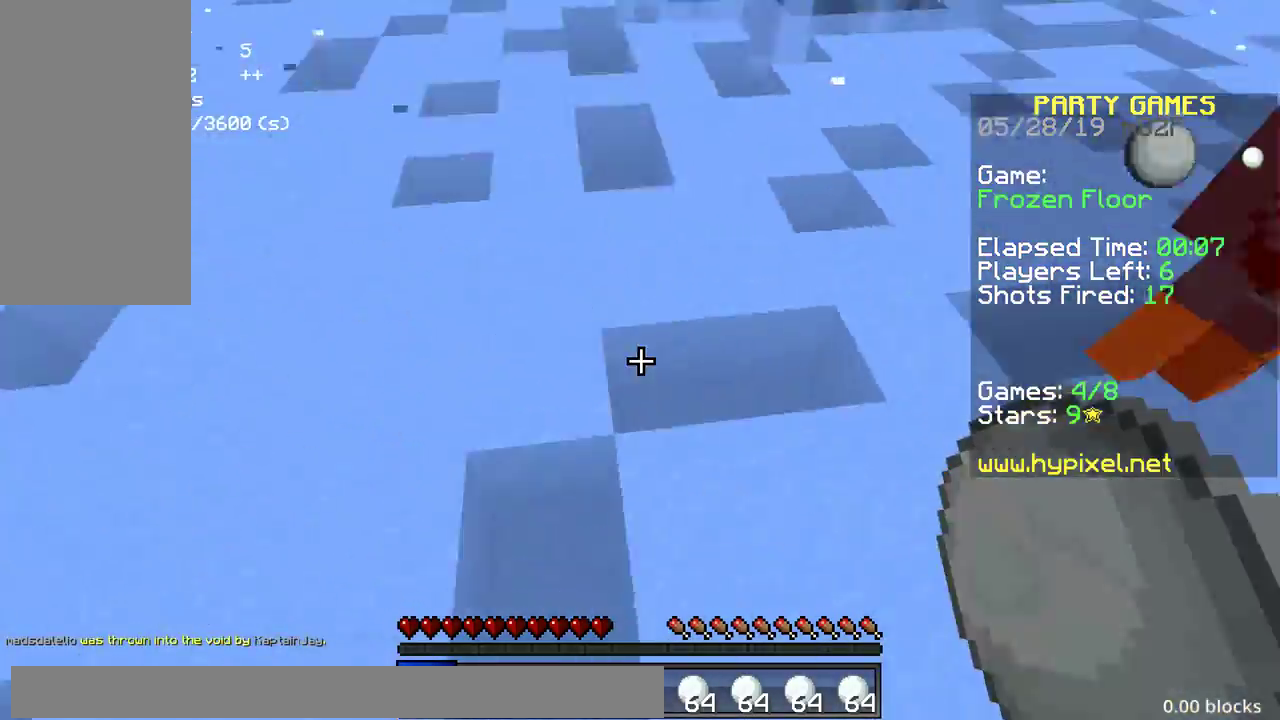
{"keys": ["a", "space", "w"], "mouse": [], "events": [[133, "a", "down"], [233, "space", "down"], [283, "mouse_right", "down"], [333, "mouse_right", "up"], [450, "mouse_right", "down"], [483, "mouse_right", "up"]]}
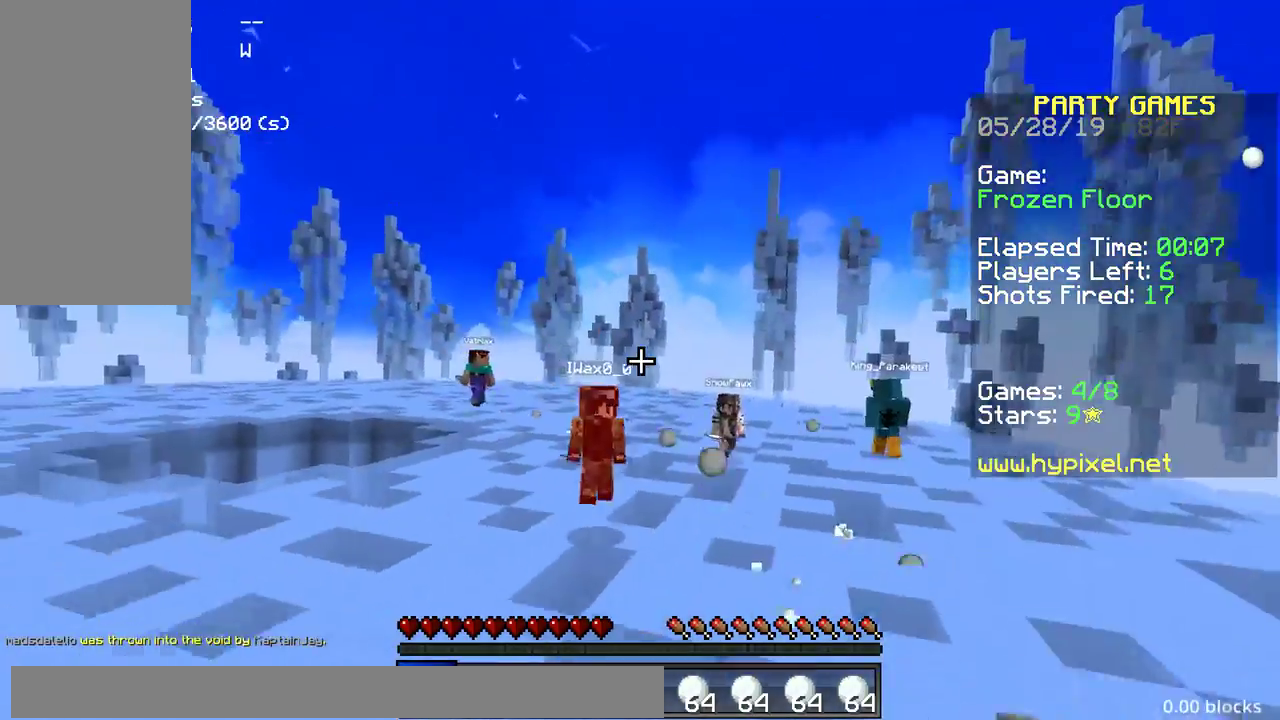
{"keys": ["a", "w"], "mouse": [], "events": [[133, "mouse_right", "down"], [183, "mouse_right", "up"], [233, "space", "up"], [267, "mouse_right", "down"], [350, "mouse_right", "up"], [433, "mouse_right", "down"], [483, "mouse_right", "up"]]}
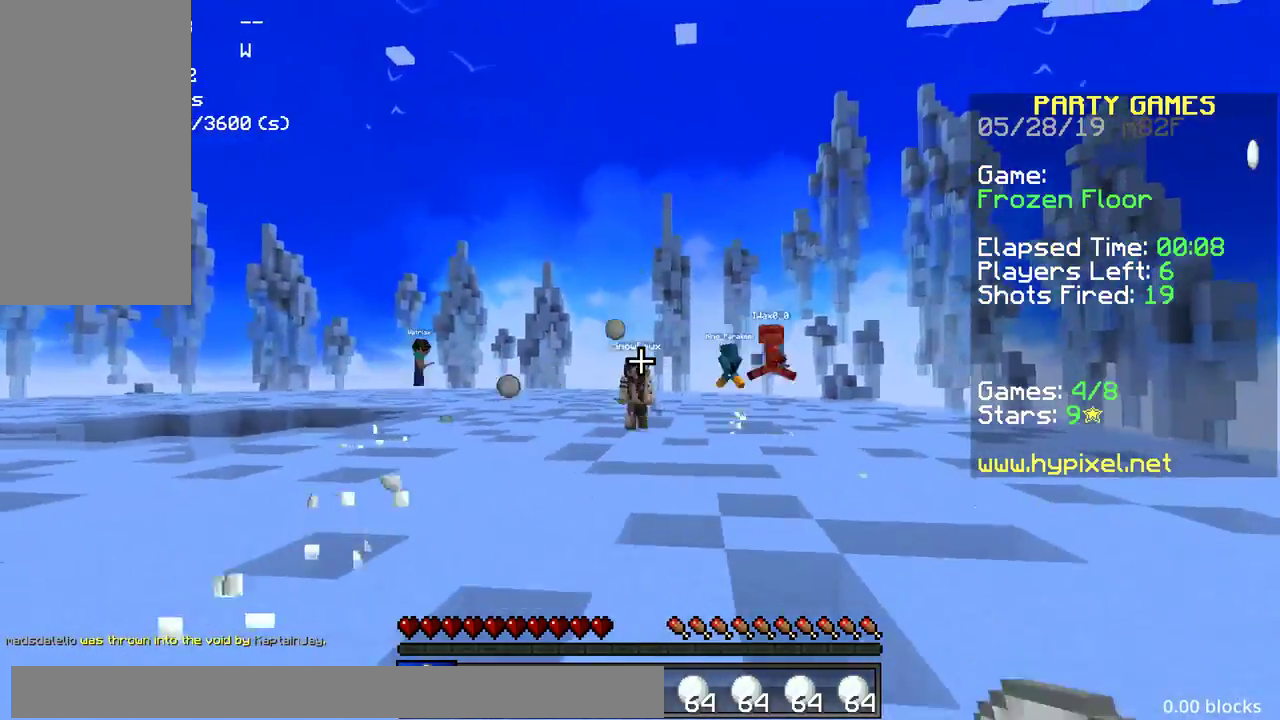
{"keys": ["a", "w"], "mouse": [], "events": [[133, "mouse_right", "down"], [200, "mouse_right", "up"], [283, "mouse_right", "down"], [350, "mouse_right", "up"], [417, "mouse_right", "down"], [500, "mouse_right", "up"]]}
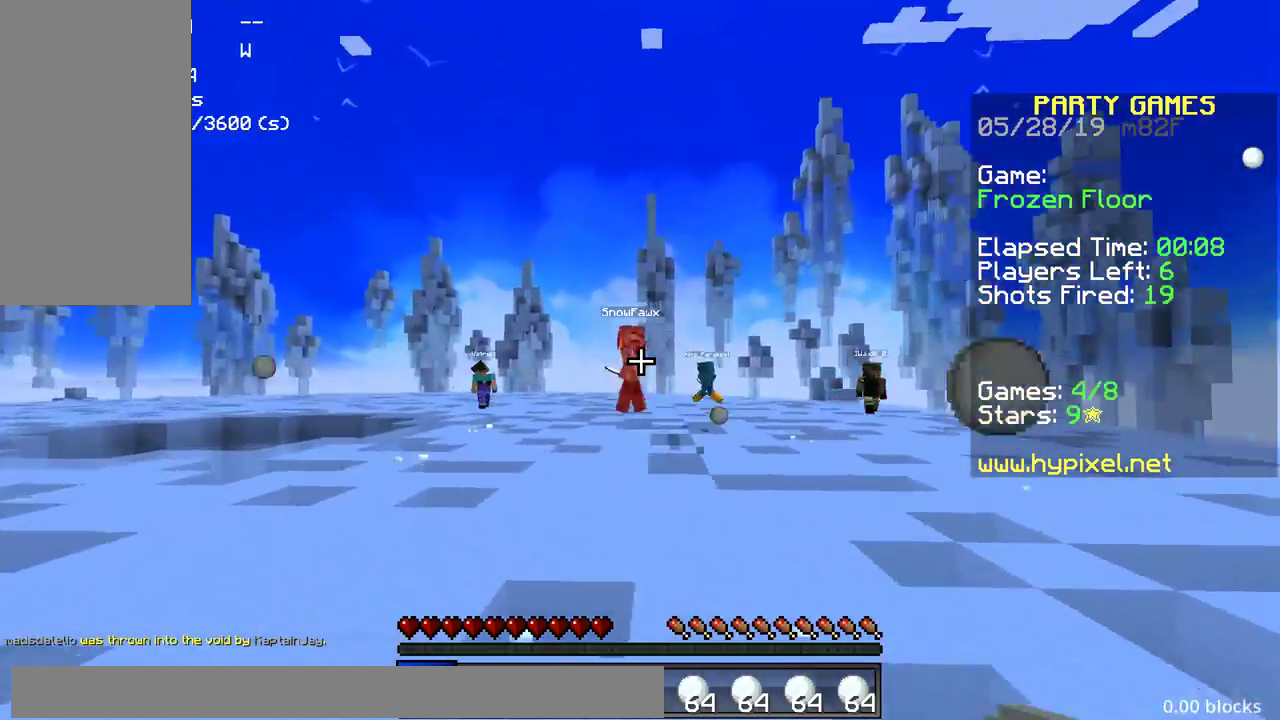
{"keys": ["a", "space", "w"], "mouse": [], "events": [[83, "mouse_right", "down"], [150, "mouse_right", "up"], [167, "space", "down"], [283, "mouse_right", "down"], [350, "mouse_right", "up"]]}
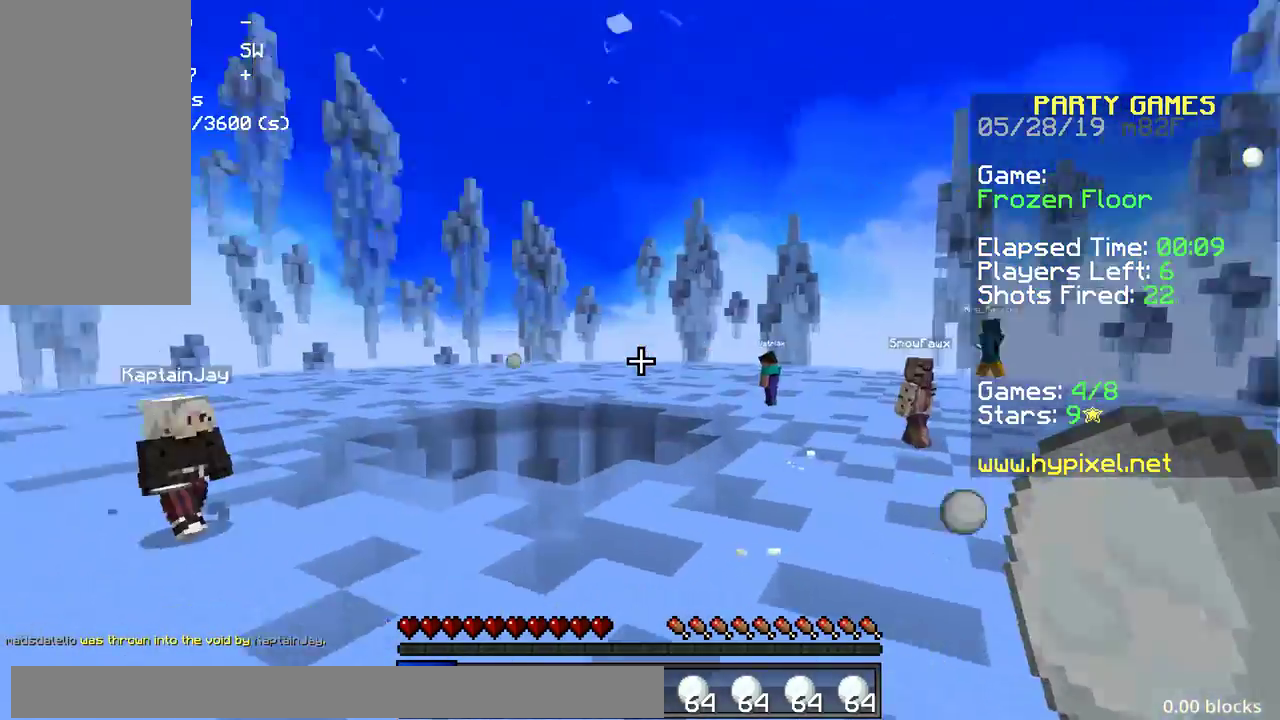
{"keys": ["a", "w"], "mouse": [], "events": [[17, "space", "up"], [117, "d", "down"], [150, "a", "up"], [383, "mouse_left", "down"], [383, "mouse_right", "down"], [450, "a", "down"], [450, "mouse_left", "up"], [450, "mouse_right", "up"], [500, "d", "up"]]}
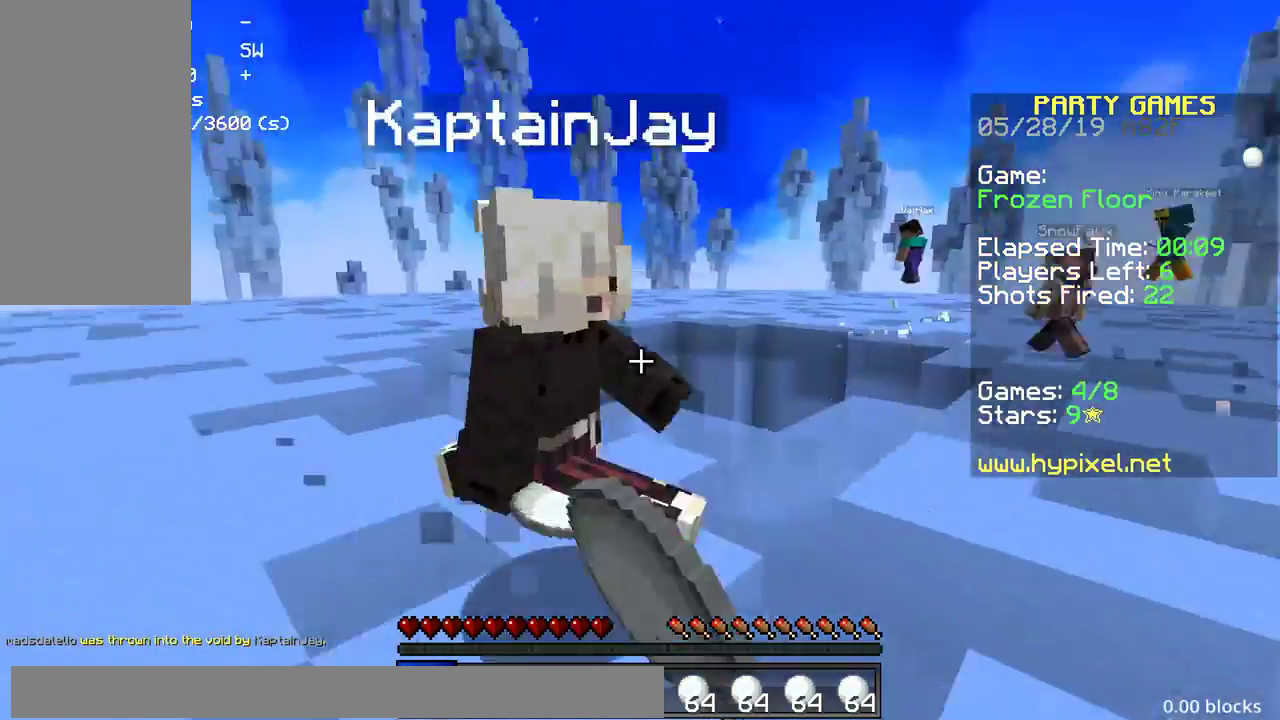
{"keys": ["a", "s"], "mouse": [], "events": [[33, "mouse_left", "down"], [33, "mouse_right", "down"], [83, "mouse_left", "up"], [100, "mouse_right", "up"], [183, "mouse_left", "down"], [183, "mouse_right", "down"], [200, "w", "up"], [267, "mouse_left", "up"], [267, "mouse_right", "up"], [333, "mouse_left", "down"], [333, "mouse_right", "down"], [333, "s", "down"], [383, "mouse_left", "up"], [400, "mouse_right", "up"]]}
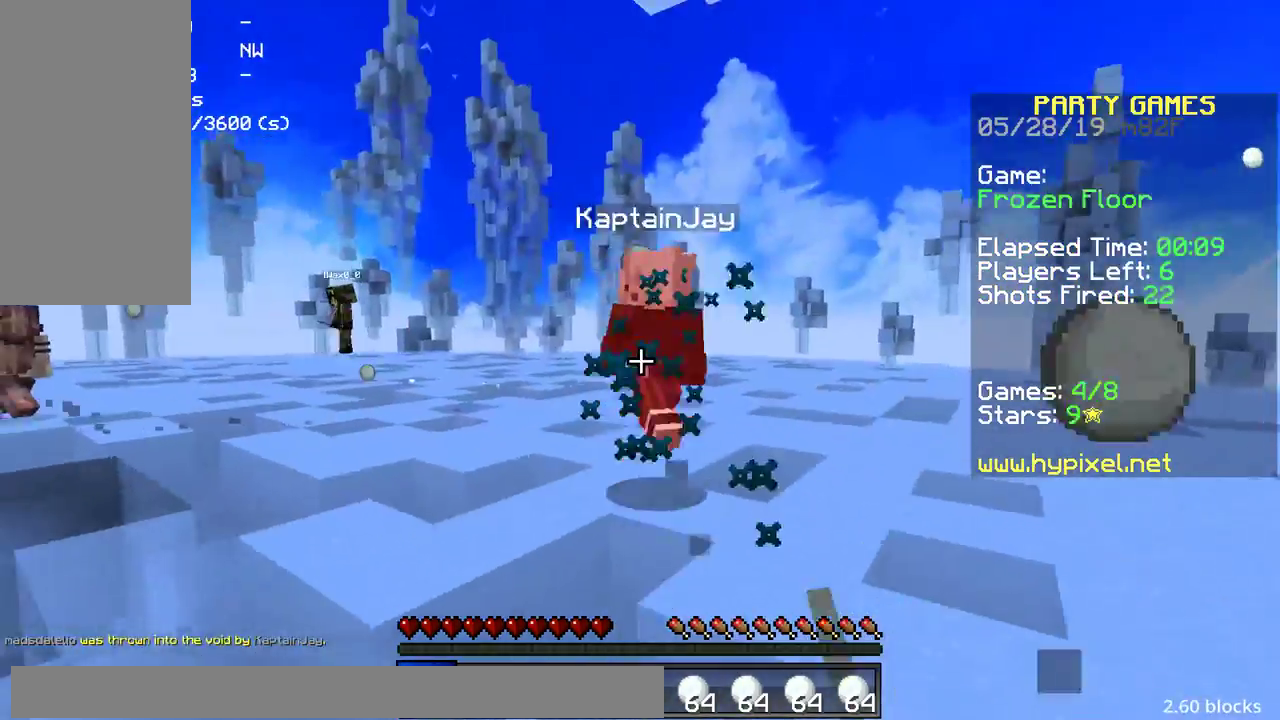
{"keys": ["a", "s"], "mouse": [], "events": [[17, "a", "up"], [33, "mouse_left", "down"], [33, "mouse_right", "down"], [100, "mouse_left", "up"], [100, "mouse_right", "up"], [183, "mouse_left", "down"], [183, "mouse_right", "down"], [233, "a", "down"], [233, "mouse_left", "up"], [233, "mouse_right", "up"], [283, "d", "down"], [383, "mouse_left", "down"], [383, "mouse_right", "down"], [433, "mouse_left", "up"], [433, "mouse_right", "up"], [483, "d", "up"]]}
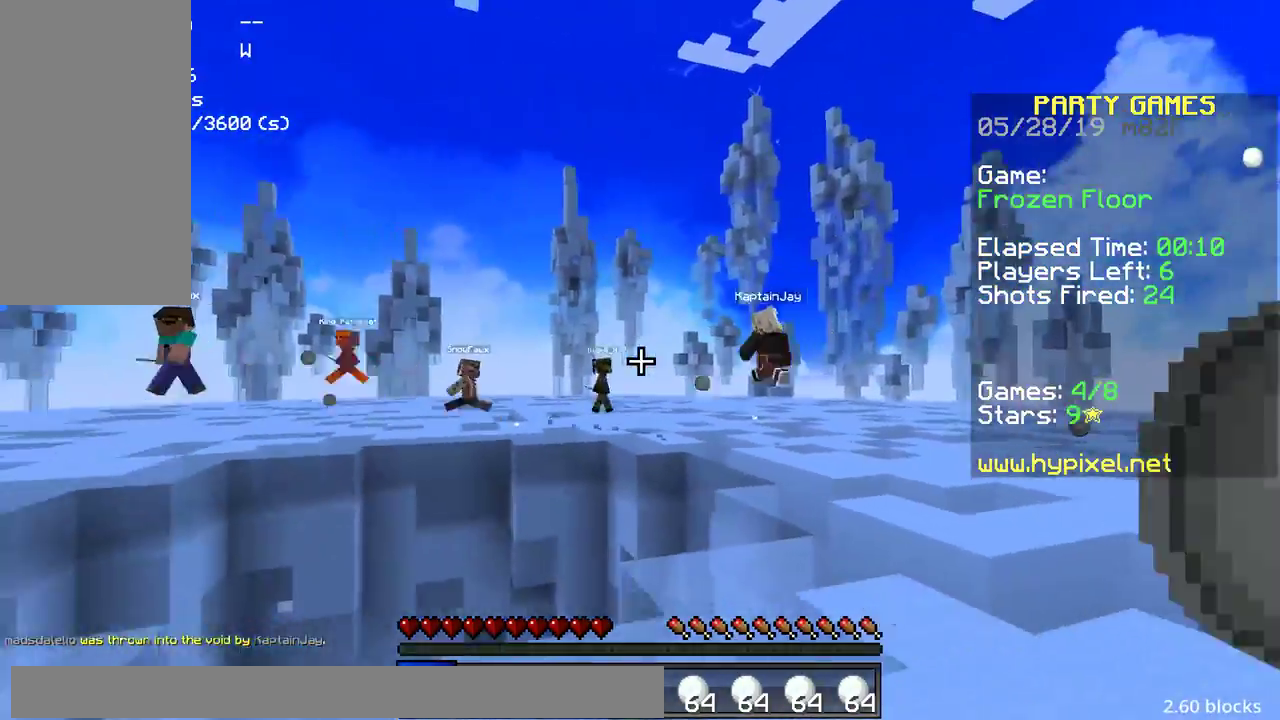
{"keys": ["a"], "mouse": ["left", "right"], "events": [[83, "mouse_left", "down"], [83, "mouse_right", "down"], [133, "a", "up"], [133, "mouse_left", "up"], [150, "mouse_right", "up"], [283, "mouse_left", "down"], [283, "mouse_right", "down"], [333, "a", "down"], [333, "mouse_left", "up"], [333, "mouse_right", "up"], [483, "mouse_left", "down"], [483, "mouse_right", "down"], [500, "s", "up"]]}
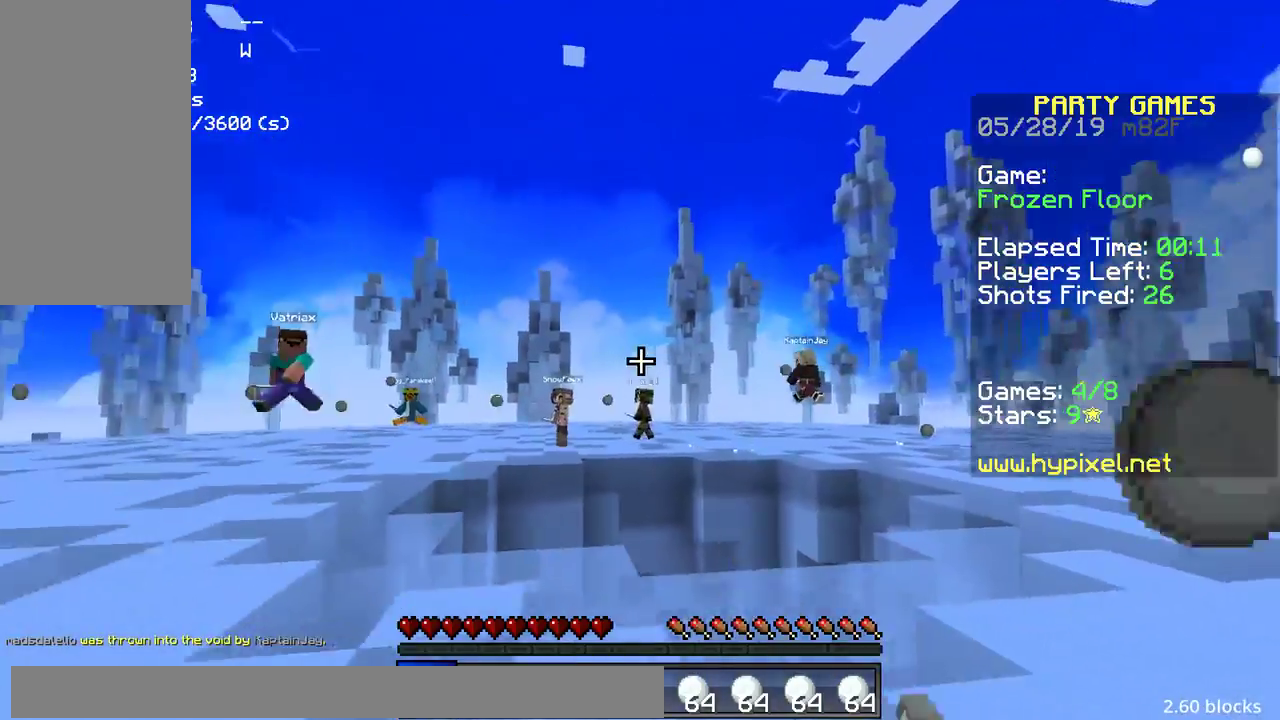
{"keys": ["a"], "mouse": [], "events": [[33, "mouse_left", "up"], [33, "mouse_right", "up"], [83, "w", "down"], [133, "mouse_right", "down"], [200, "mouse_right", "up"], [383, "mouse_right", "down"], [450, "mouse_right", "up"], [500, "w", "up"]]}
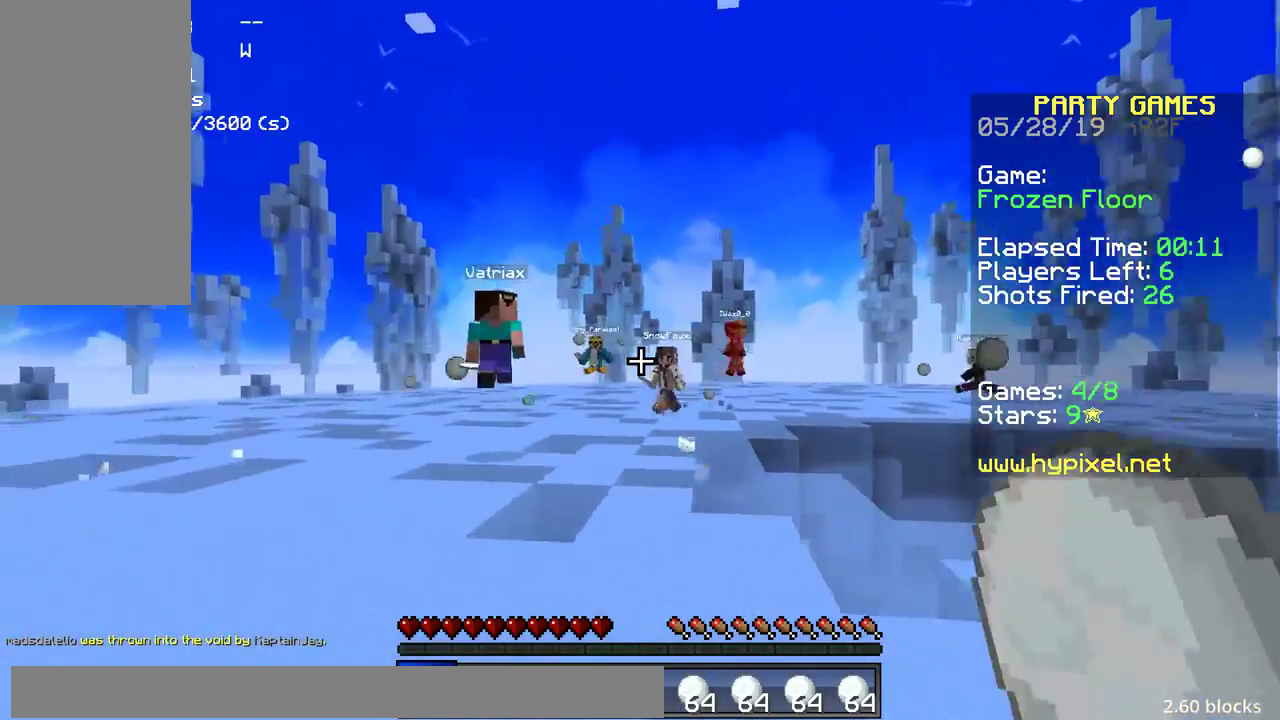
{"keys": ["d"], "mouse": ["right"], "events": [[83, "mouse_right", "down"], [150, "mouse_right", "up"], [183, "mouse_right", "down"], [200, "a", "up"], [233, "d", "down"], [250, "mouse_right", "up"], [283, "mouse_right", "down"], [400, "mouse_right", "up"], [433, "mouse_right", "down"]]}
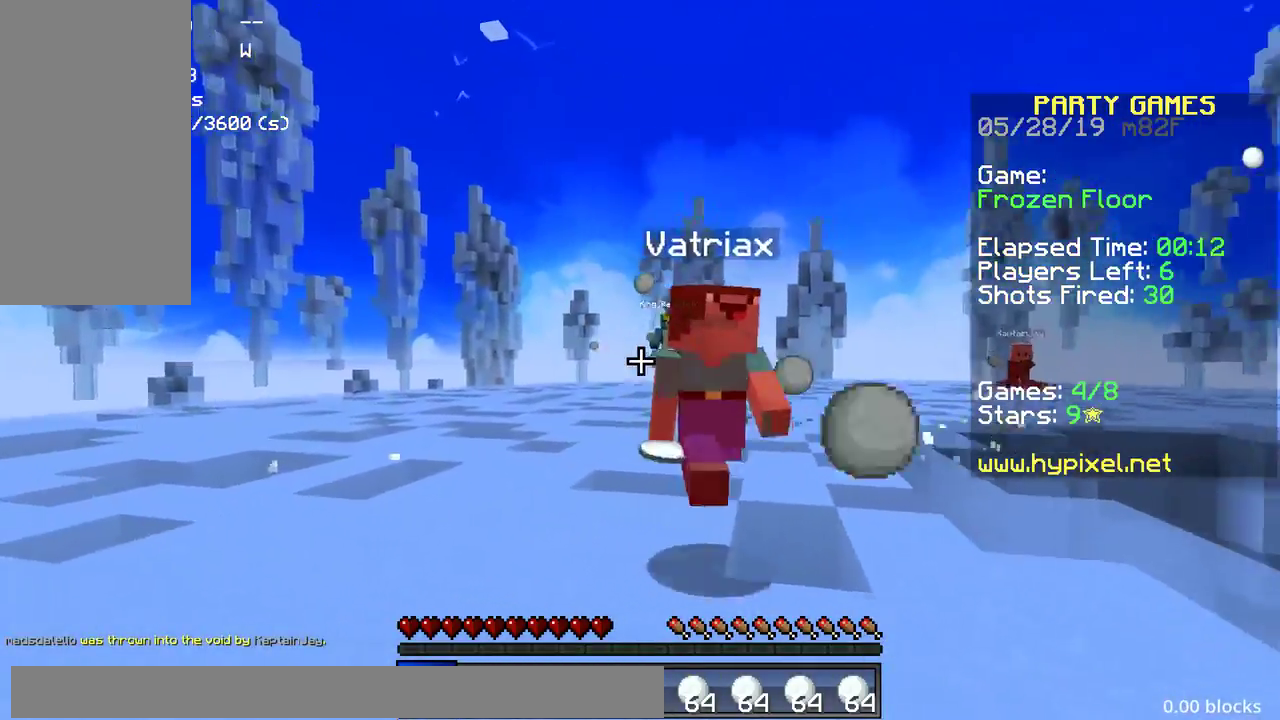
{"keys": ["d", "w"], "mouse": ["right"], "events": [[50, "mouse_right", "up"], [83, "mouse_right", "down"], [83, "s", "down"], [150, "mouse_right", "up"], [183, "mouse_right", "down"], [250, "s", "up"], [300, "mouse_right", "up"], [333, "mouse_right", "down"], [450, "mouse_right", "up"], [450, "w", "down"], [483, "mouse_right", "down"]]}
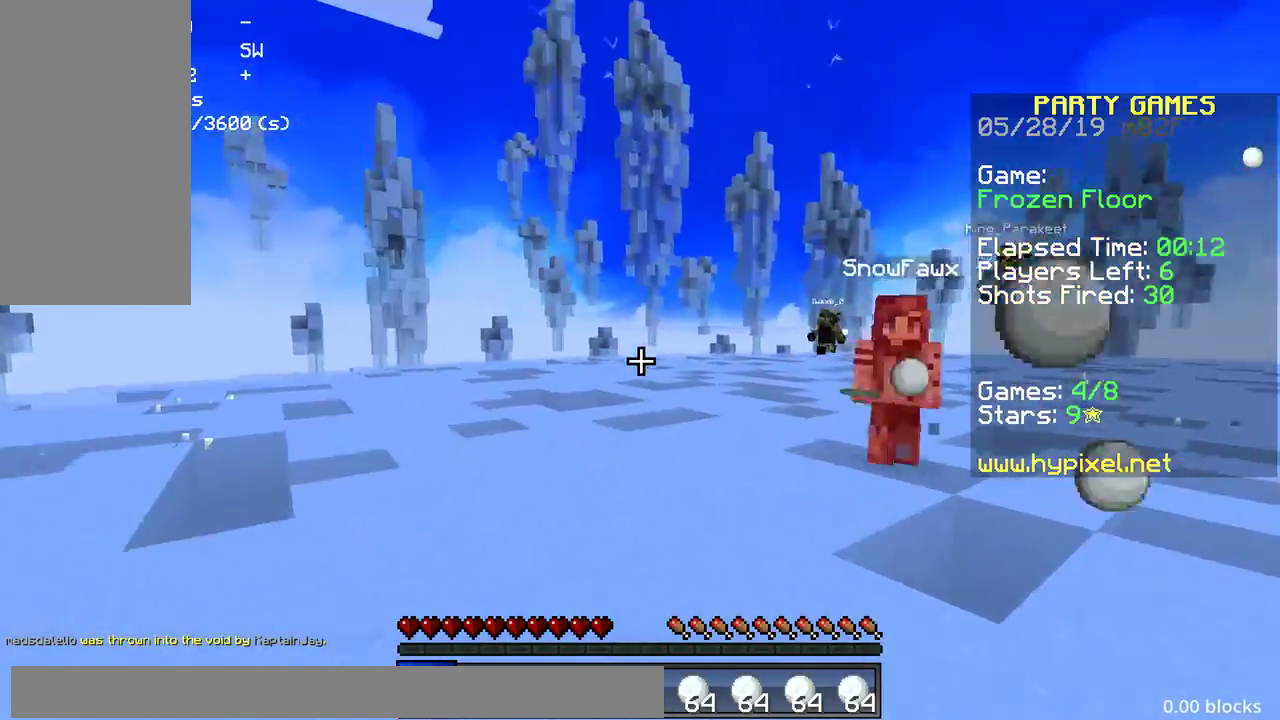
{"keys": ["d", "w"], "mouse": ["right"], "events": [[50, "mouse_right", "up"], [83, "a", "down"], [83, "mouse_right", "down"], [217, "a", "up"], [350, "mouse_right", "up"], [383, "mouse_right", "down"]]}
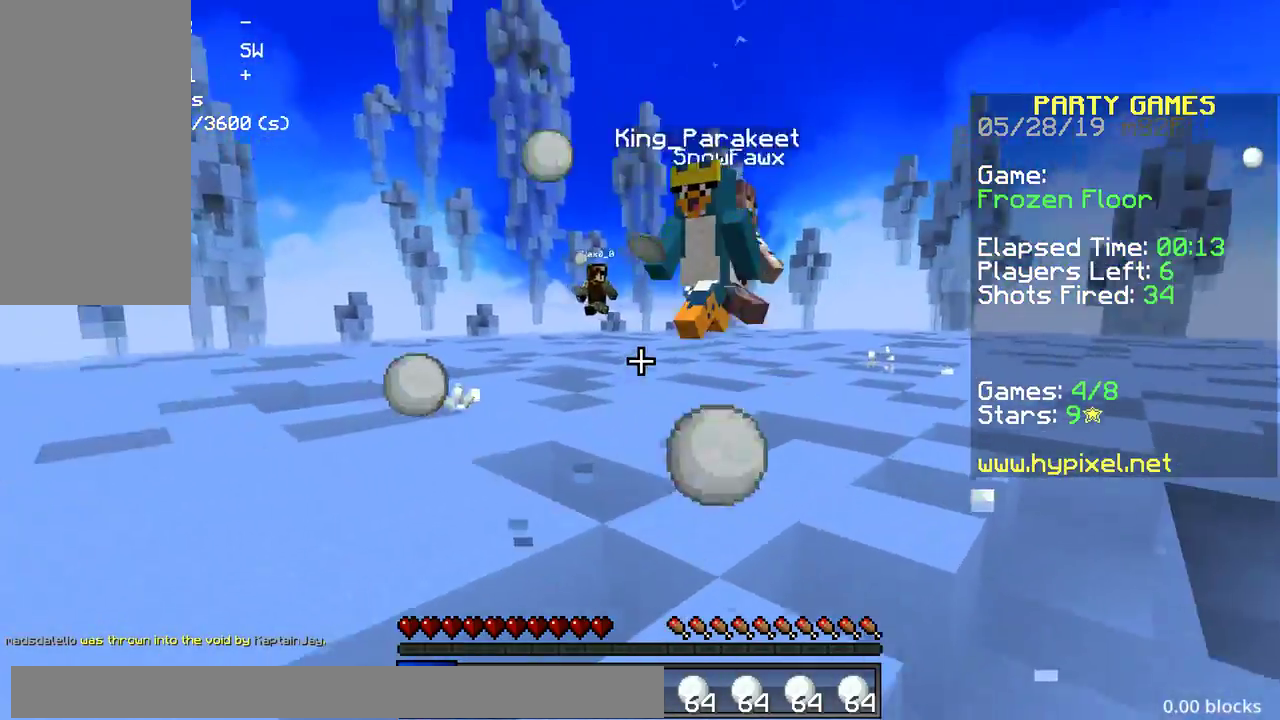
{"keys": ["a", "w"], "mouse": [], "events": [[83, "a", "down"], [100, "mouse_right", "up"], [133, "mouse_right", "down"], [183, "d", "up"], [200, "mouse_right", "up"], [233, "mouse_right", "down"], [283, "w", "up"], [350, "mouse_right", "up"], [383, "mouse_right", "down"], [483, "w", "down"], [500, "mouse_right", "up"]]}
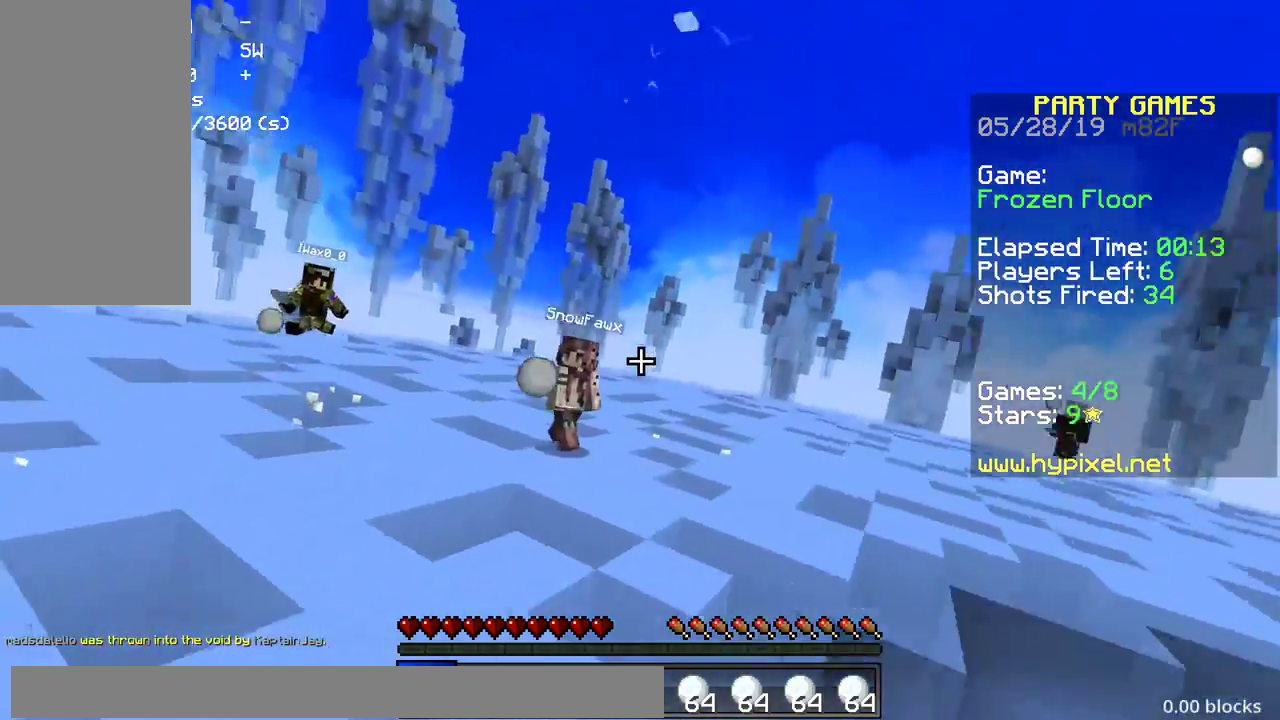
{"keys": ["a", "w"], "mouse": [], "events": [[33, "mouse_right", "down"], [100, "a", "up"], [100, "mouse_right", "up"], [133, "a", "down"], [133, "mouse_right", "down"], [183, "space", "down"], [250, "mouse_right", "up"], [333, "space", "up"]]}
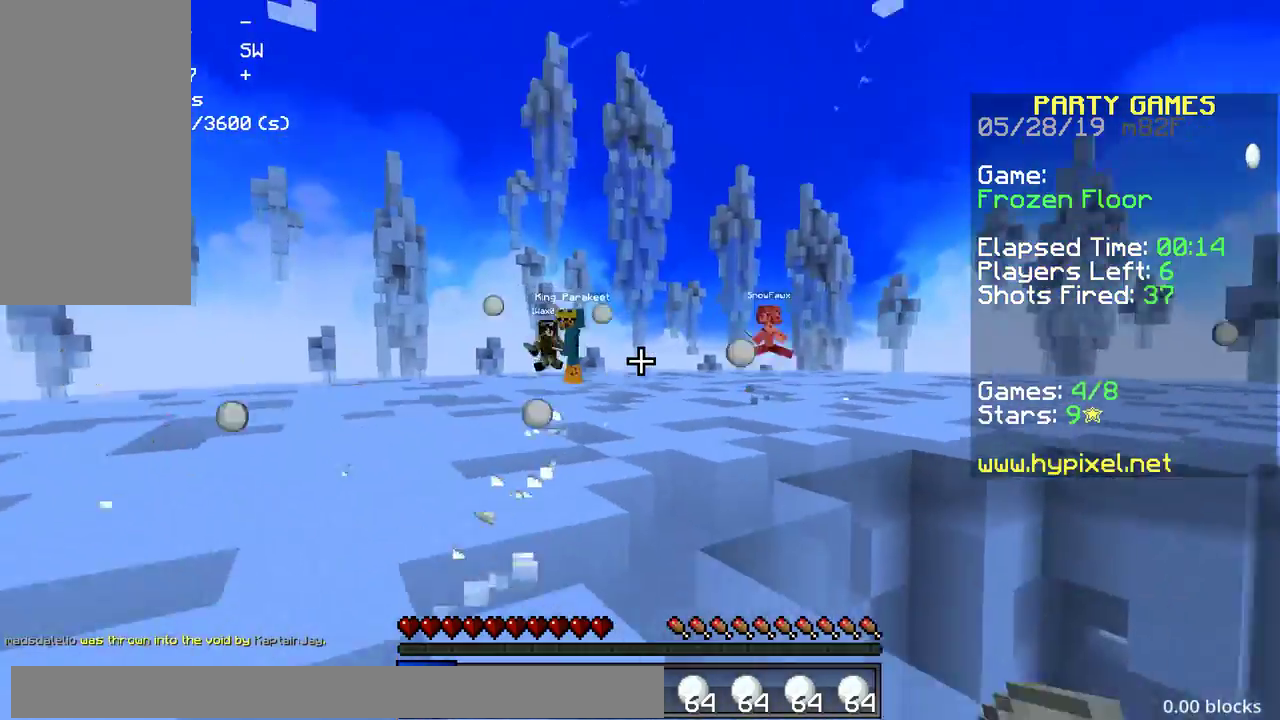
{"keys": ["w"], "mouse": [], "events": [[17, "mouse_right", "down"], [17, "space", "down"], [33, "mouse_right", "up"], [33, "space", "up"], [50, "mouse_right", "down"], [50, "space", "down"], [133, "mouse_right", "up"], [183, "mouse_right", "down"], [250, "mouse_right", "up"], [300, "a", "up"], [300, "mouse_right", "down"], [333, "space", "up"], [350, "mouse_right", "up"], [383, "mouse_right", "down"], [500, "mouse_right", "up"]]}
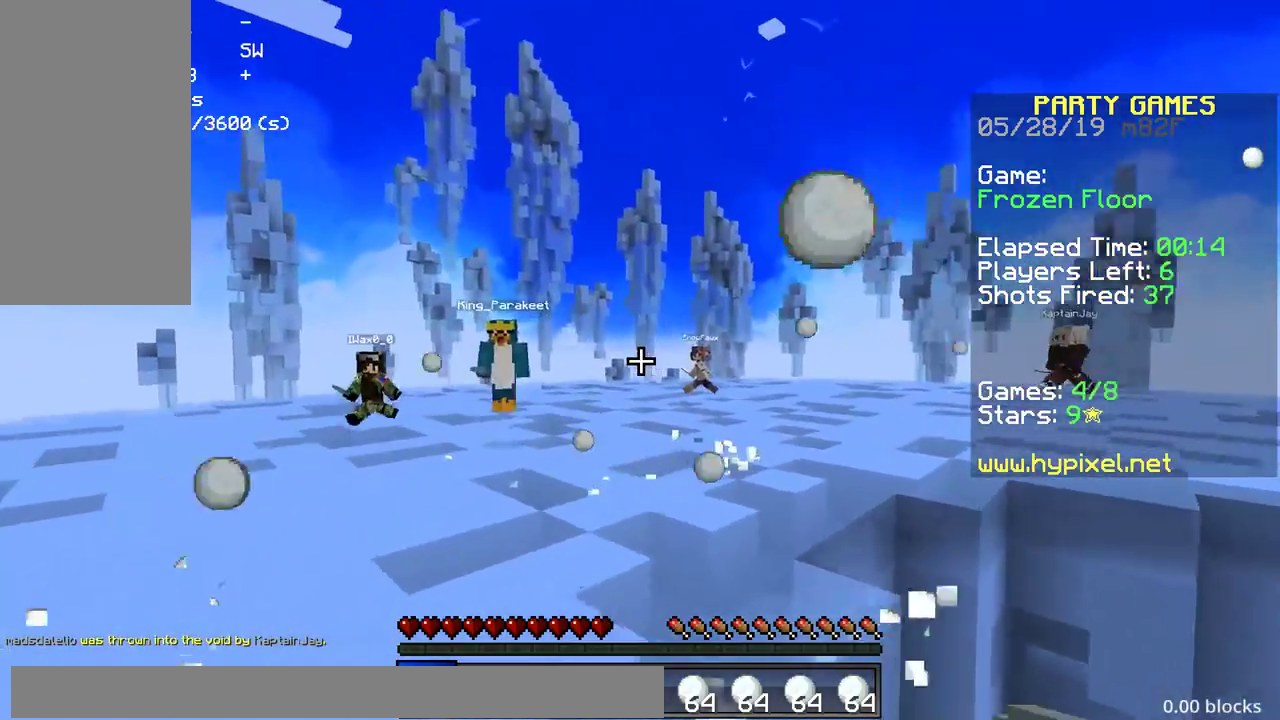
{"keys": ["a", "w"], "mouse": [], "events": [[33, "mouse_right", "down"], [83, "a", "down"], [250, "mouse_right", "up"], [283, "mouse_right", "down"], [350, "mouse_right", "up"], [383, "mouse_right", "down"], [500, "mouse_right", "up"]]}
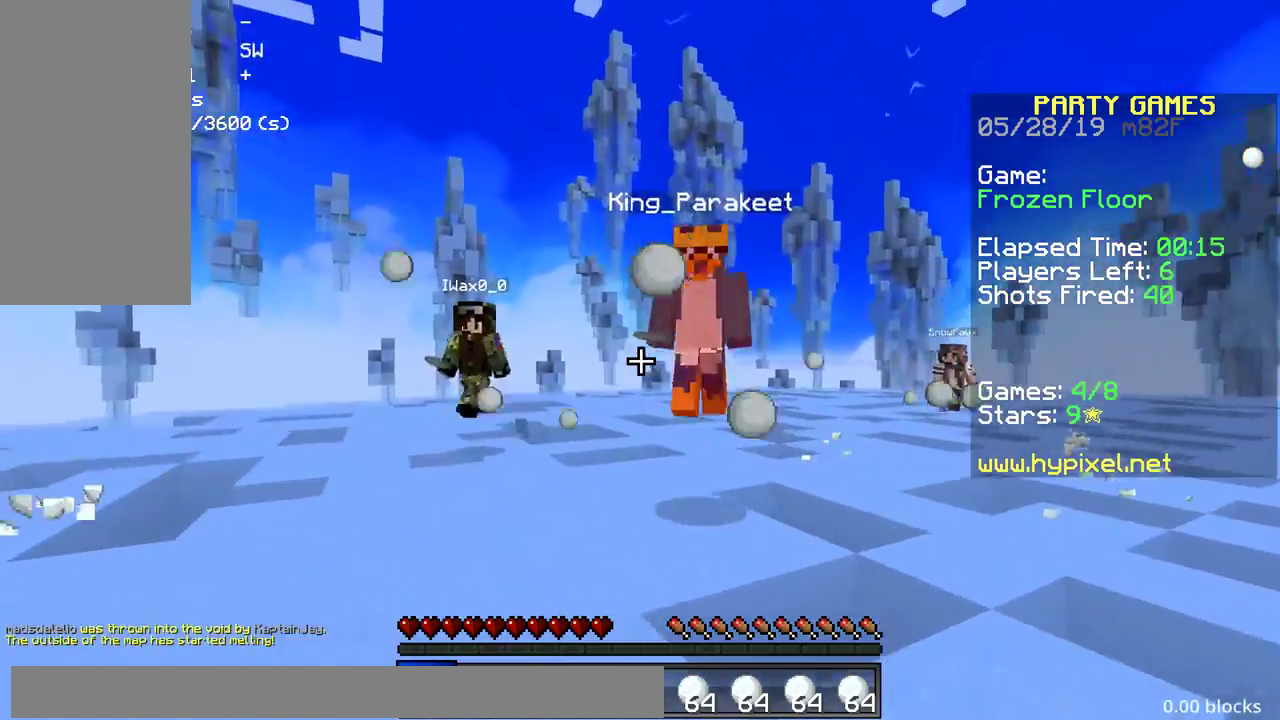
{"keys": ["a", "w"], "mouse": [], "events": [[33, "mouse_right", "down"], [100, "mouse_right", "up"], [133, "mouse_right", "down"], [150, "mouse_right", "up"], [167, "mouse_right", "down"], [183, "d", "down"], [233, "w", "up"], [283, "w", "down"], [300, "a", "up"], [350, "mouse_right", "up"], [417, "a", "down"], [433, "d", "up"]]}
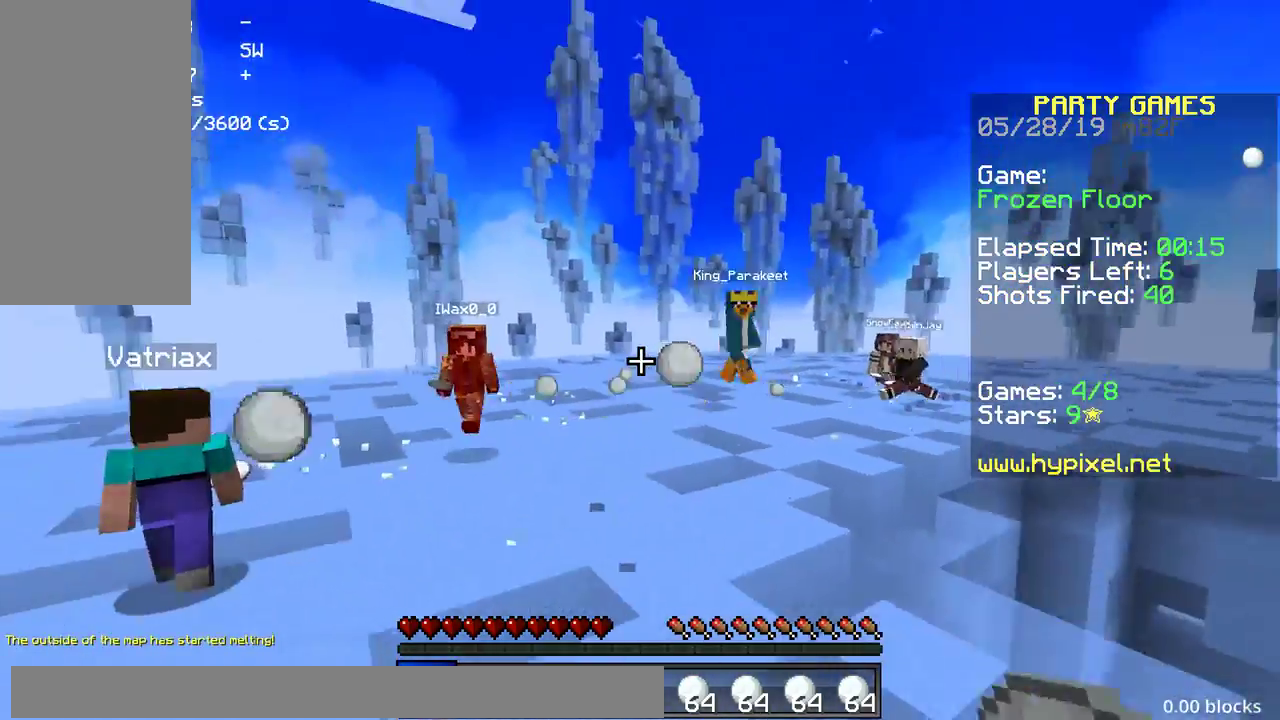
{"keys": ["d", "w"], "mouse": ["right"], "events": [[100, "d", "down"], [133, "a", "up"], [133, "mouse_right", "down"], [217, "mouse_right", "up"], [333, "mouse_right", "down"]]}